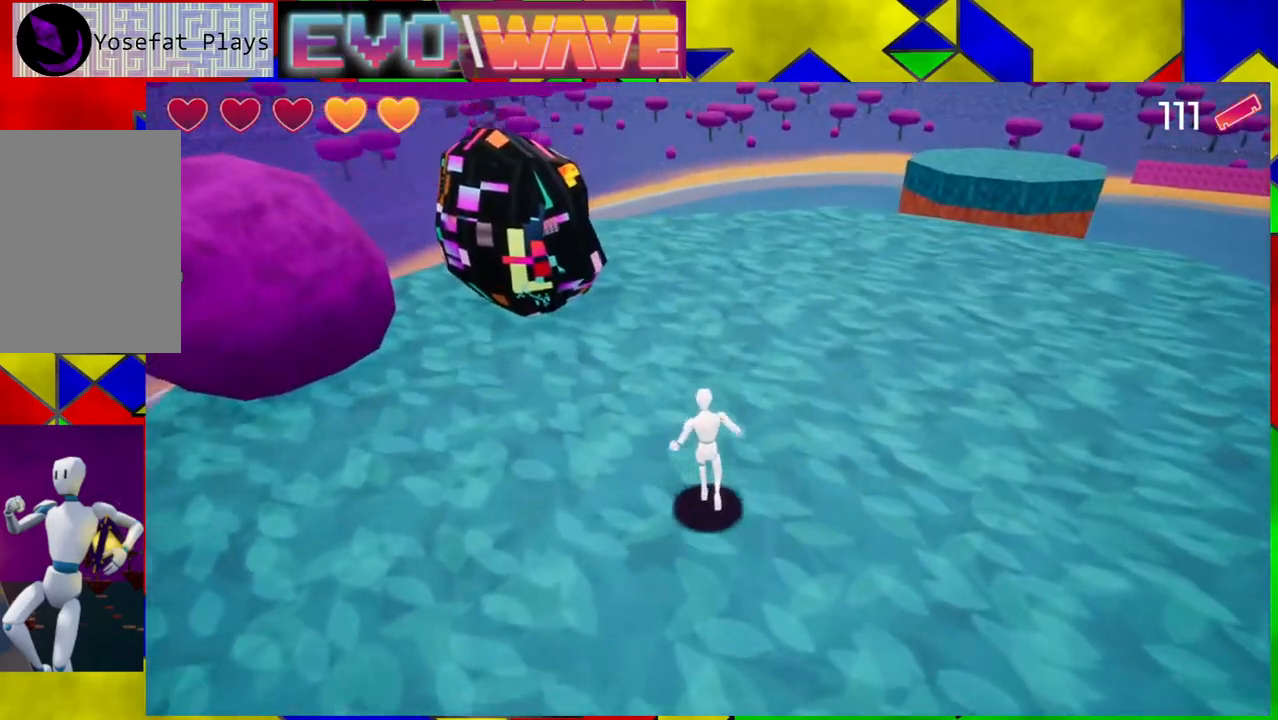
Gameplay with a controller (Nintendo layout); each line is a JSON object with the inputs held at the frame after it. "events" lists button and stick changes between this image and that frame as [ms after this image, input, new state], when the widget could be followed in between. Not read: L3 R3.
{"buttons": [], "left_stick": "up-left", "right_stick": "center", "events": [[50, "right_stick", "left"], [150, "left_stick", "up-left"], [450, "right_stick", "center"]]}
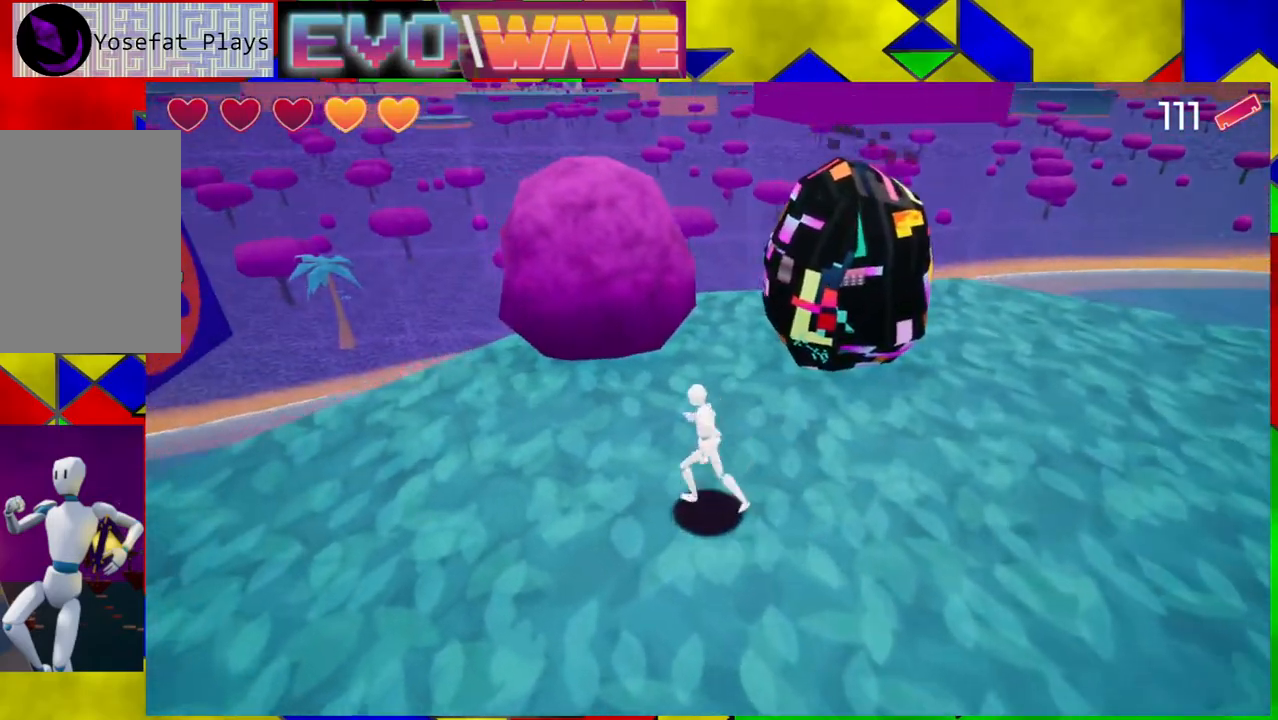
{"buttons": [], "left_stick": "up-left", "right_stick": "right", "events": [[417, "right_stick", "right"]]}
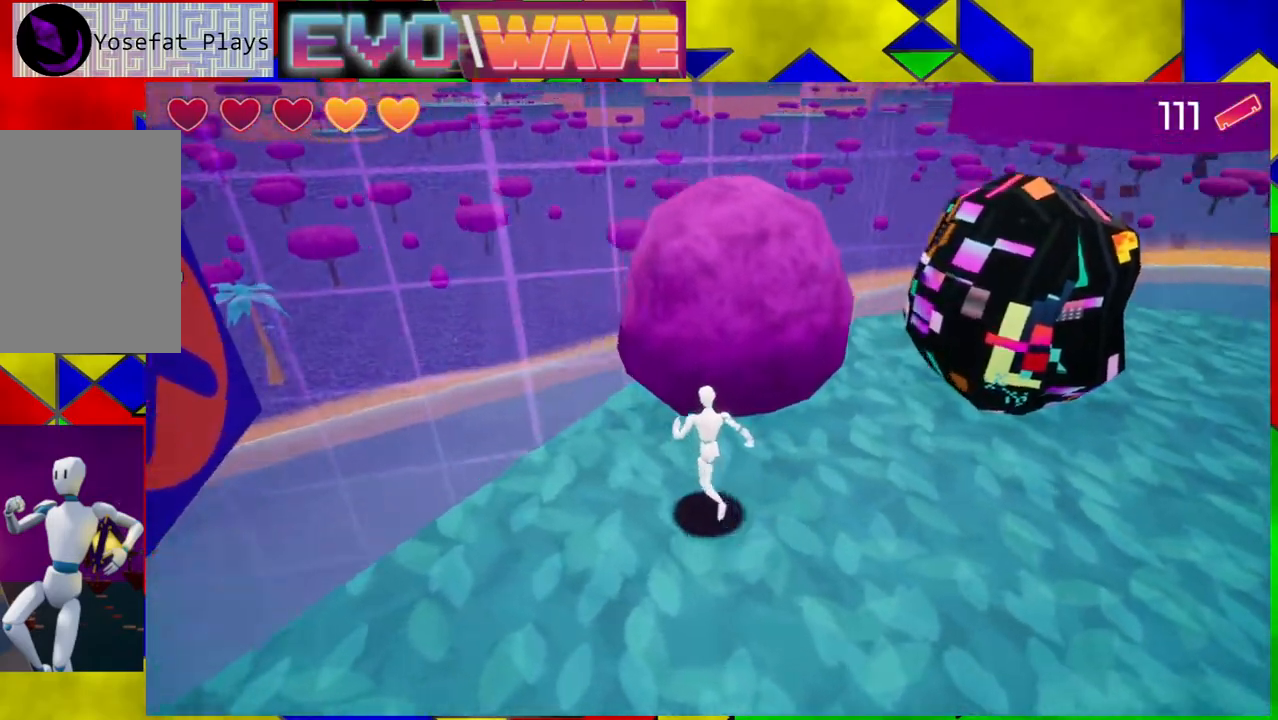
{"buttons": [], "left_stick": "up", "right_stick": "right", "events": [[50, "left_stick", "up-right"], [350, "left_stick", "up"]]}
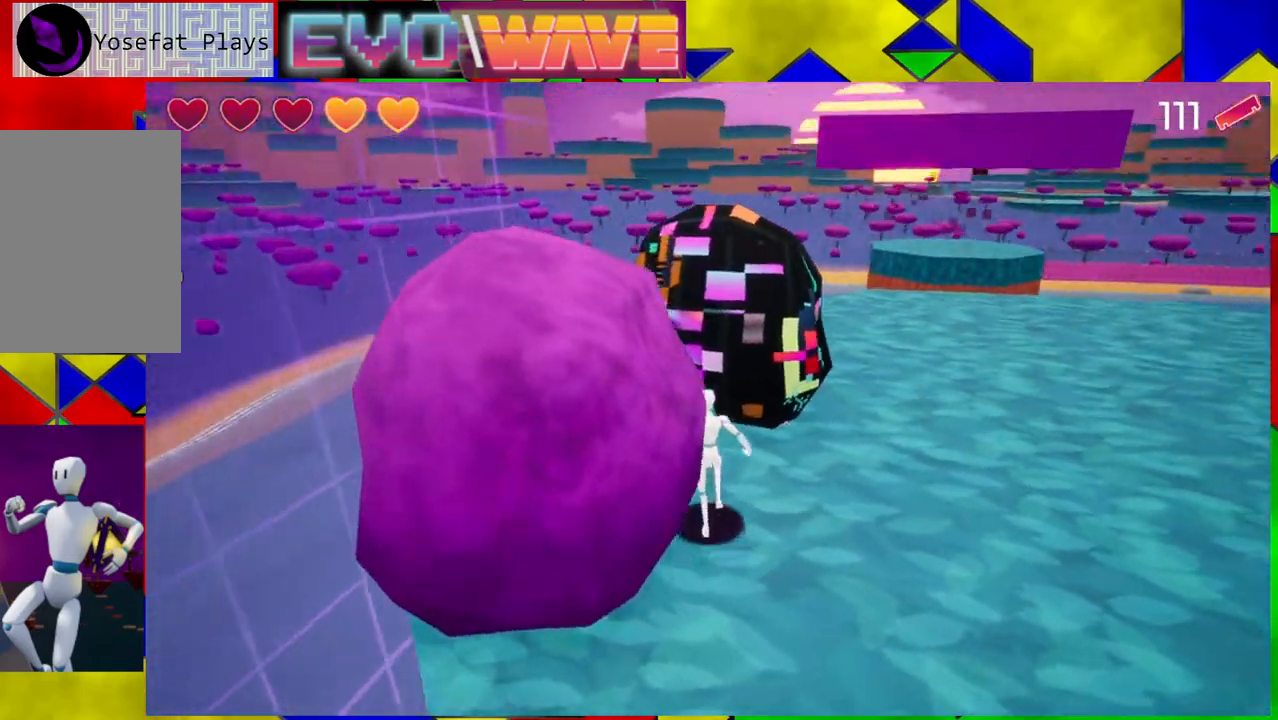
{"buttons": [], "left_stick": "up-right", "right_stick": "center", "events": [[250, "right_stick", "center"], [350, "left_stick", "up-right"]]}
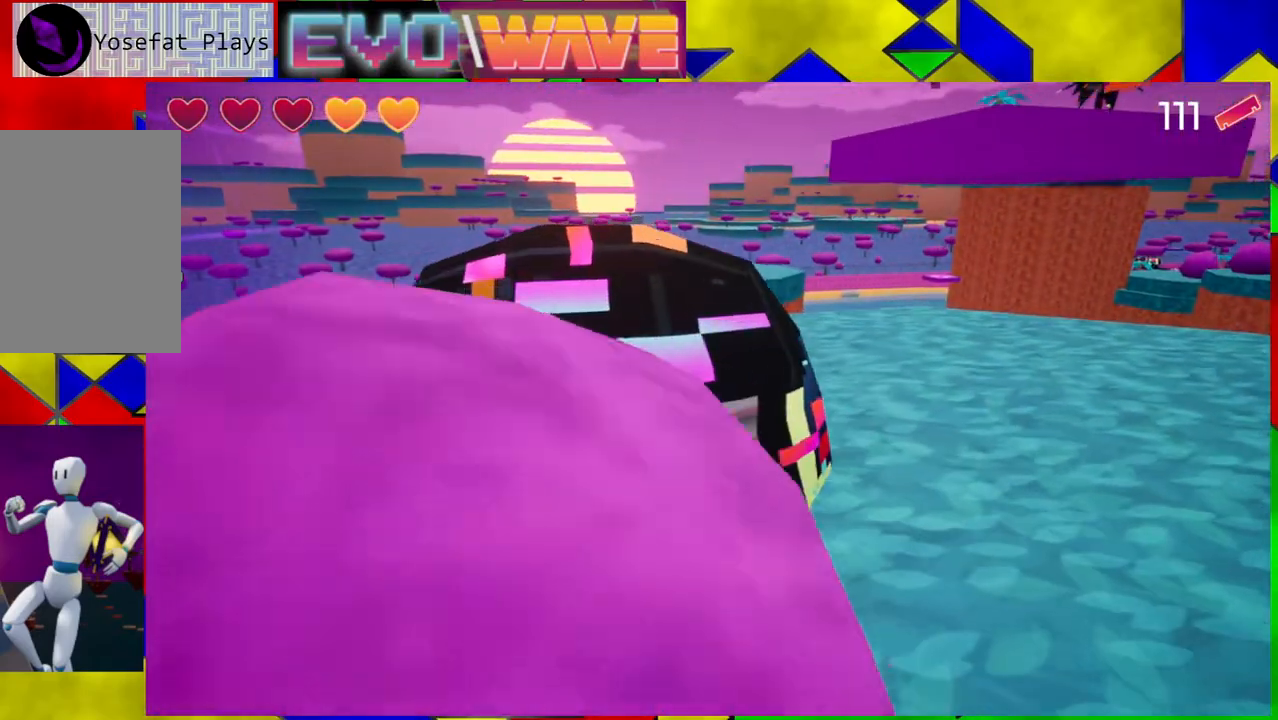
{"buttons": [], "left_stick": "up", "right_stick": "down-right", "events": [[150, "right_stick", "down-right"], [350, "left_stick", "up"]]}
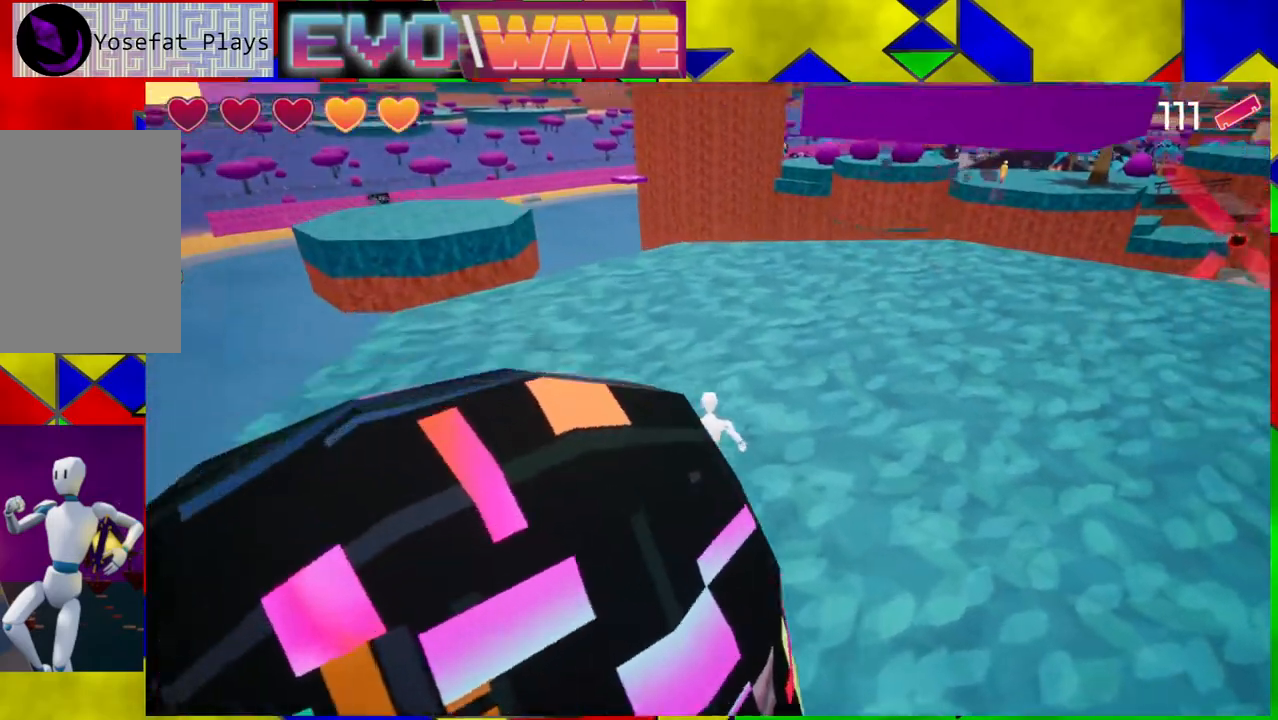
{"buttons": ["B"], "left_stick": "up-left", "right_stick": "center", "events": [[33, "right_stick", "center"], [183, "B", "down"], [233, "left_stick", "up-left"]]}
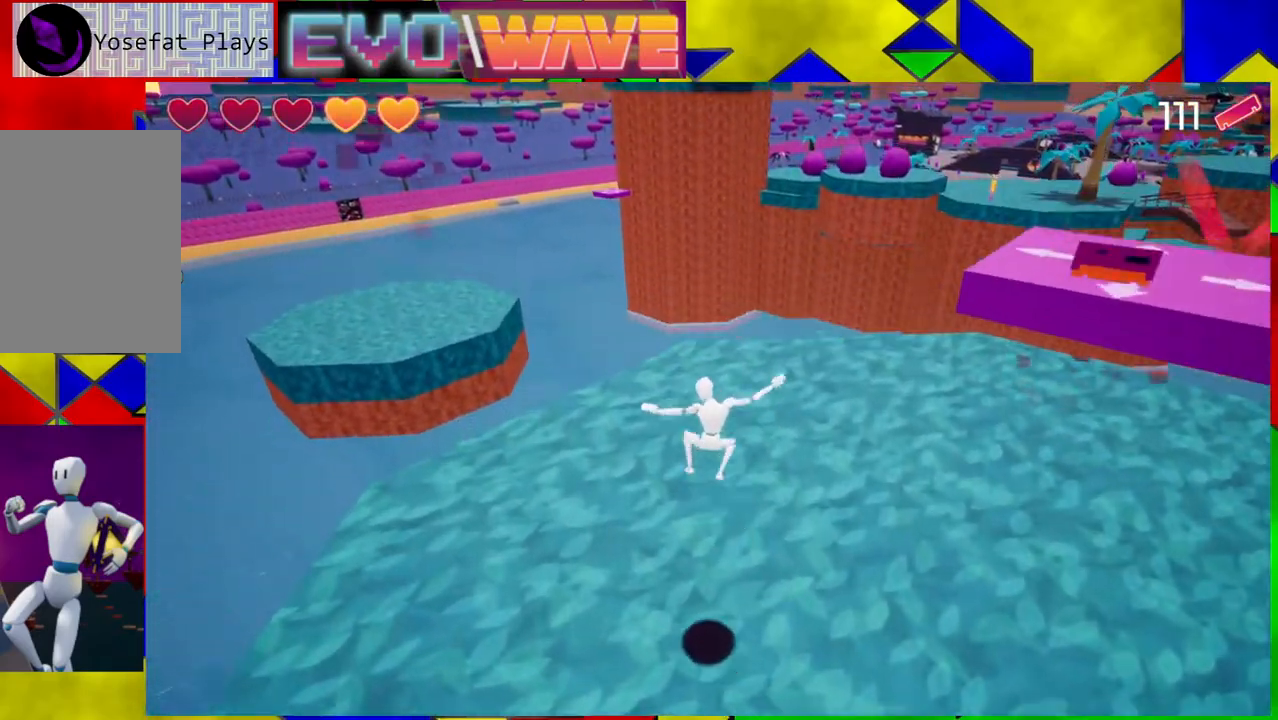
{"buttons": ["B"], "left_stick": "right", "right_stick": "center", "events": [[33, "B", "up"], [217, "B", "down"], [317, "left_stick", "center"], [433, "left_stick", "right"]]}
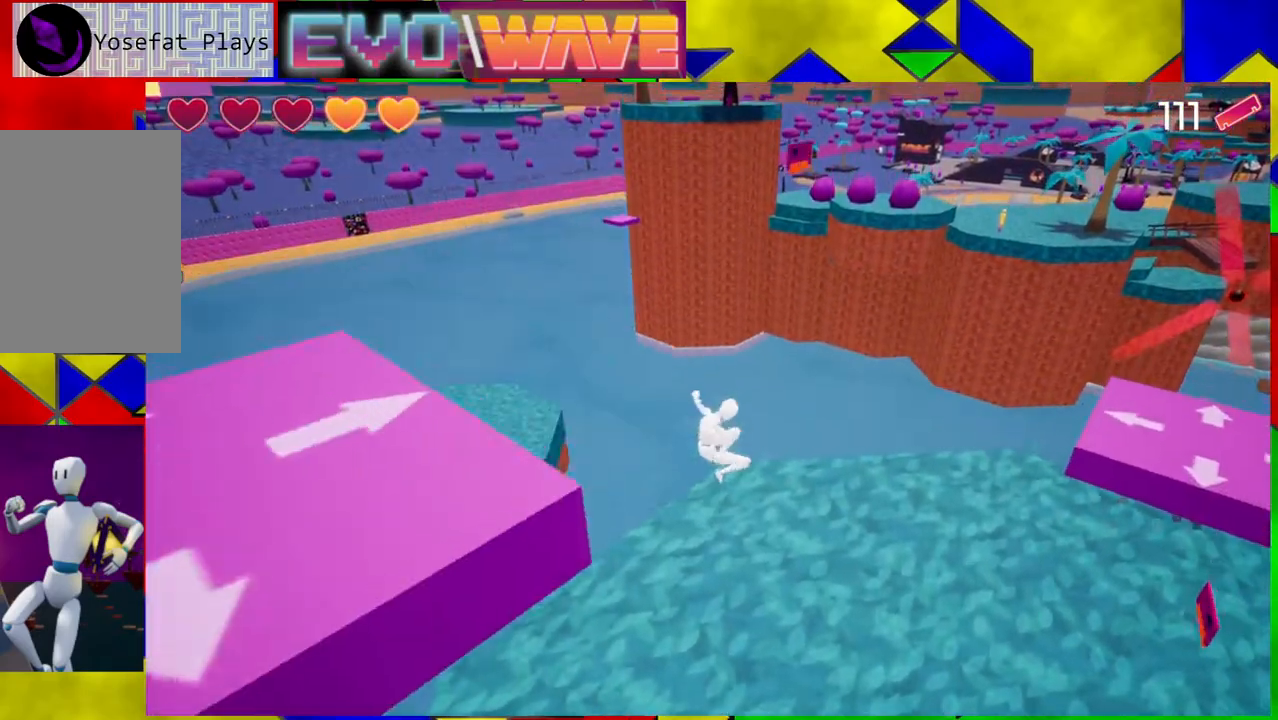
{"buttons": [], "left_stick": "right", "right_stick": "right", "events": [[217, "B", "up"], [367, "right_stick", "right"]]}
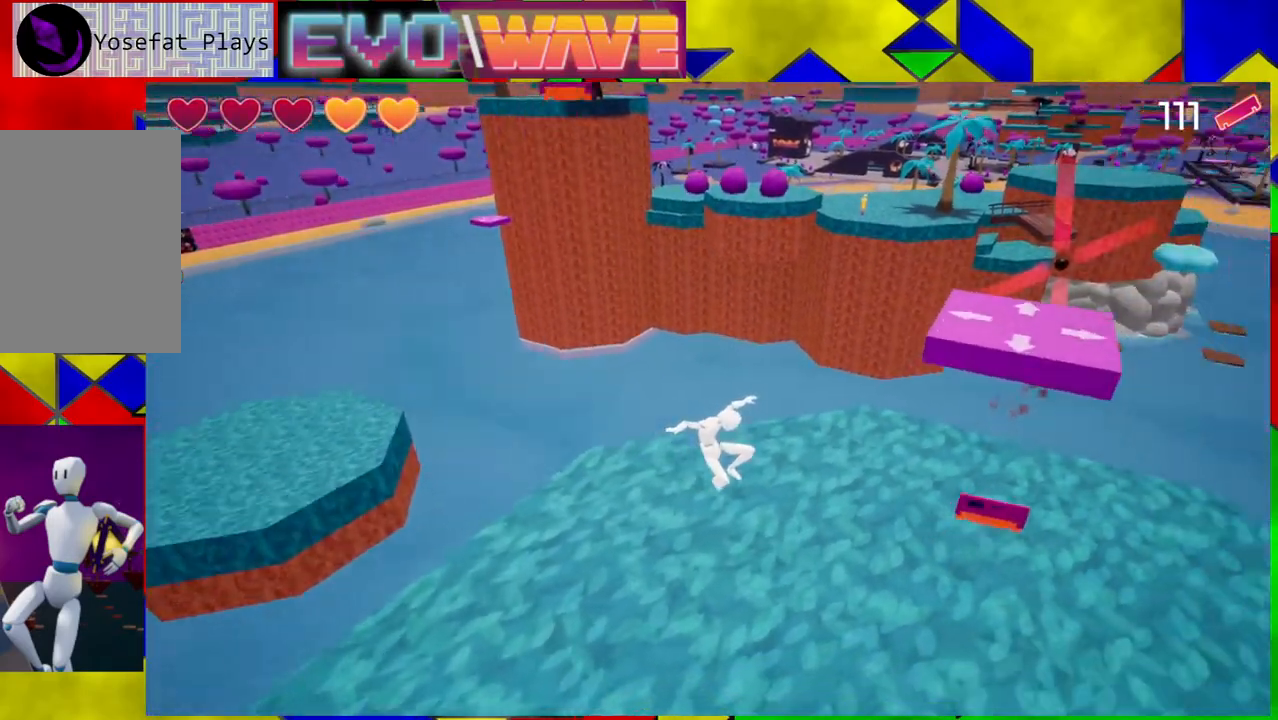
{"buttons": [], "left_stick": "right", "right_stick": "center", "events": [[317, "right_stick", "center"]]}
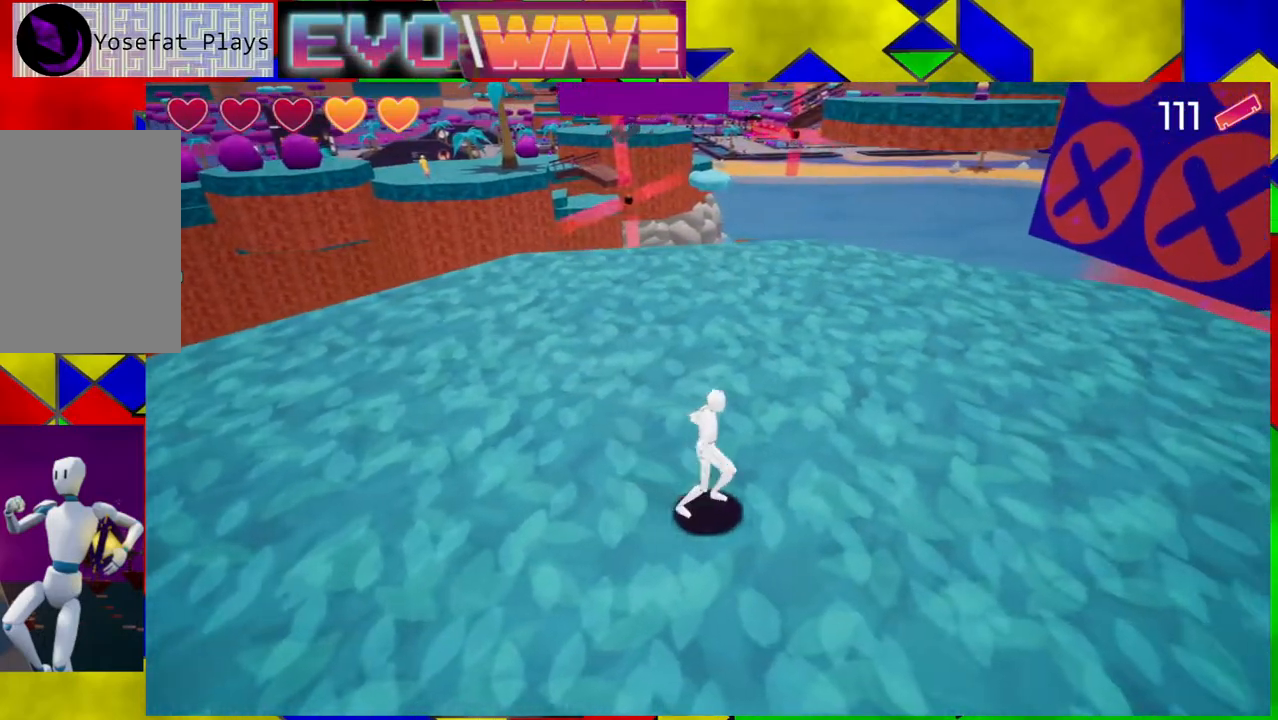
{"buttons": [], "left_stick": "center", "right_stick": "center", "events": [[100, "B", "down"], [133, "left_stick", "up-right"], [233, "left_stick", "center"], [467, "B", "up"]]}
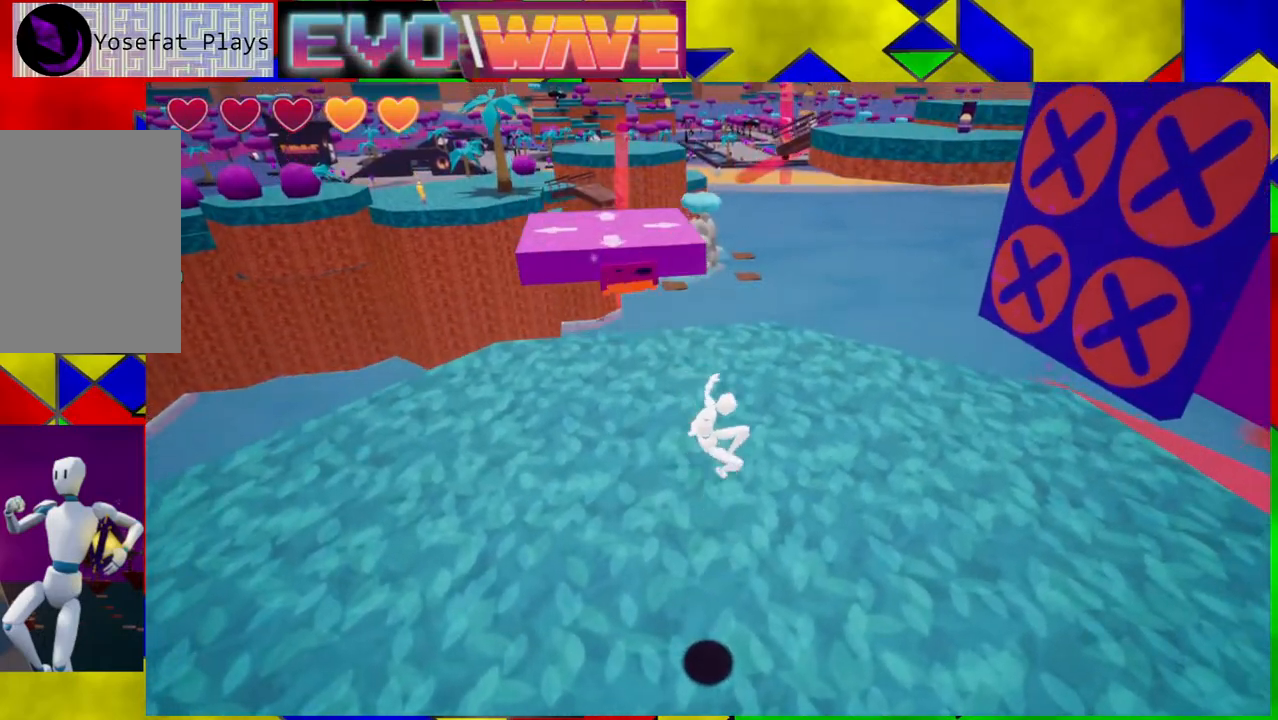
{"buttons": ["B"], "left_stick": "up", "right_stick": "center", "events": [[183, "left_stick", "left"], [300, "B", "down"], [433, "left_stick", "up"]]}
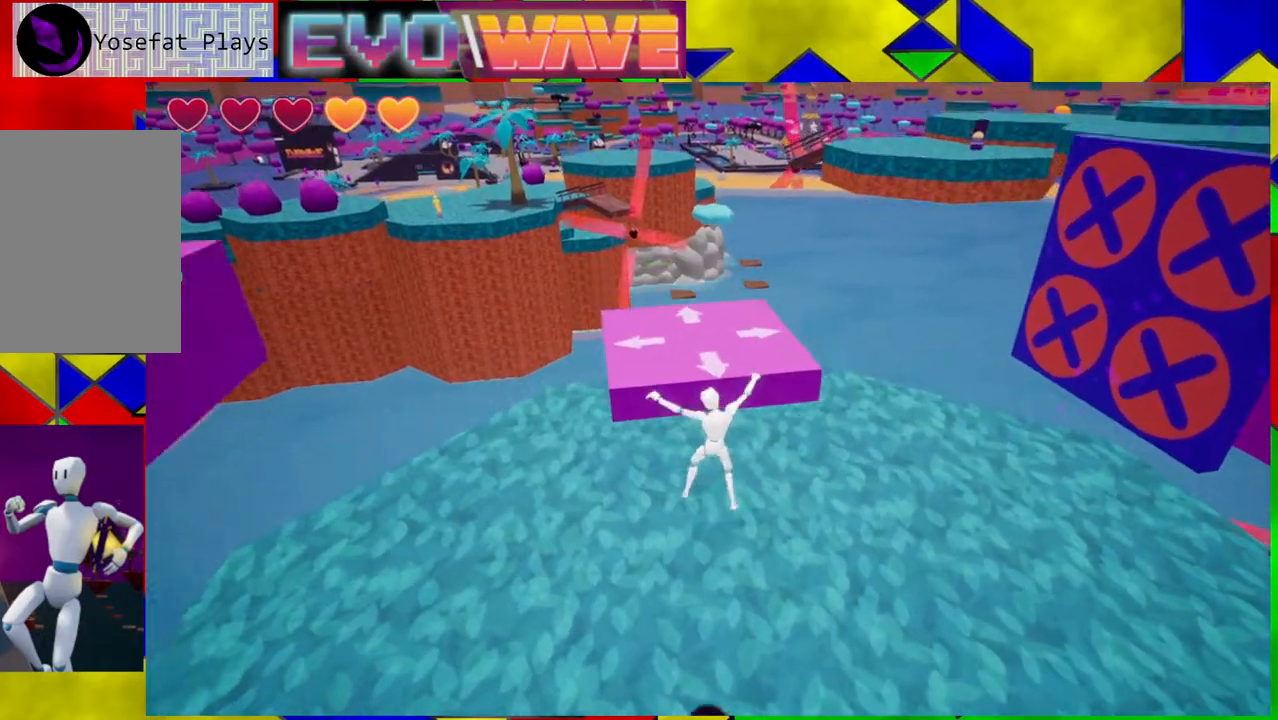
{"buttons": [], "left_stick": "center", "right_stick": "center", "events": [[17, "left_stick", "up-right"], [167, "left_stick", "up"], [267, "left_stick", "up-left"], [350, "B", "up"], [417, "left_stick", "center"]]}
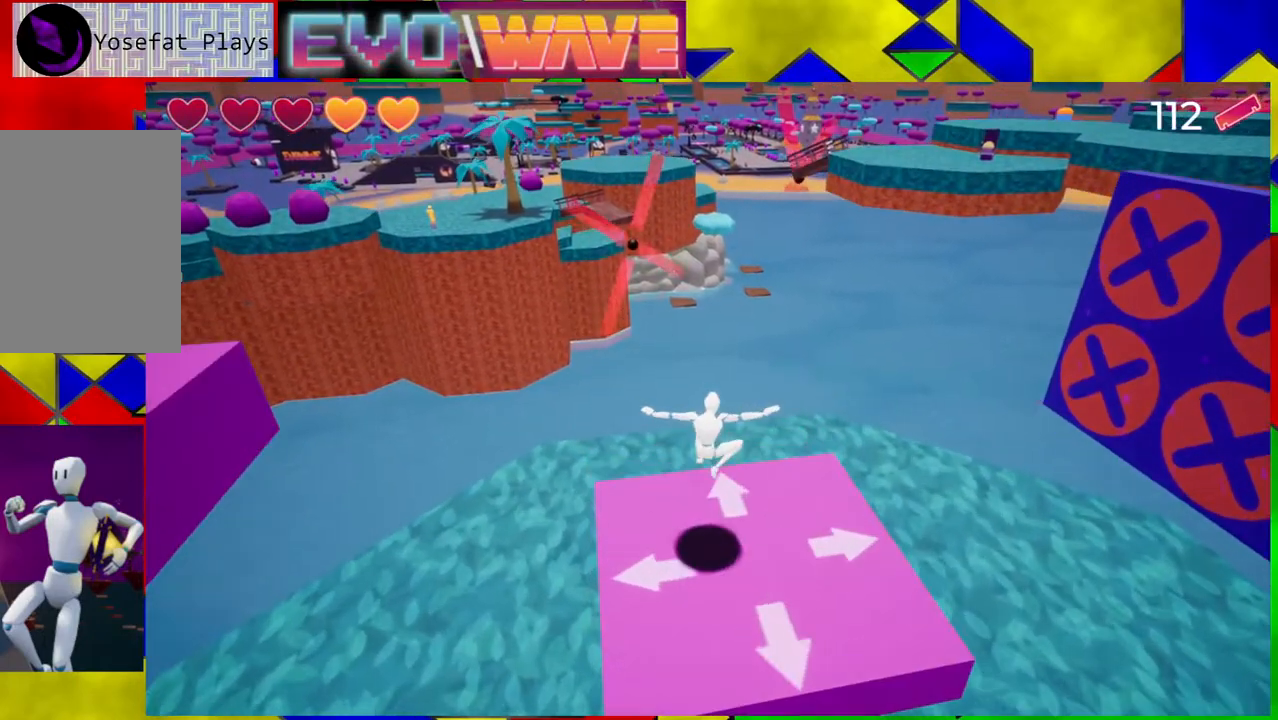
{"buttons": [], "left_stick": "center", "right_stick": "left", "events": [[33, "right_stick", "right"], [300, "right_stick", "left"]]}
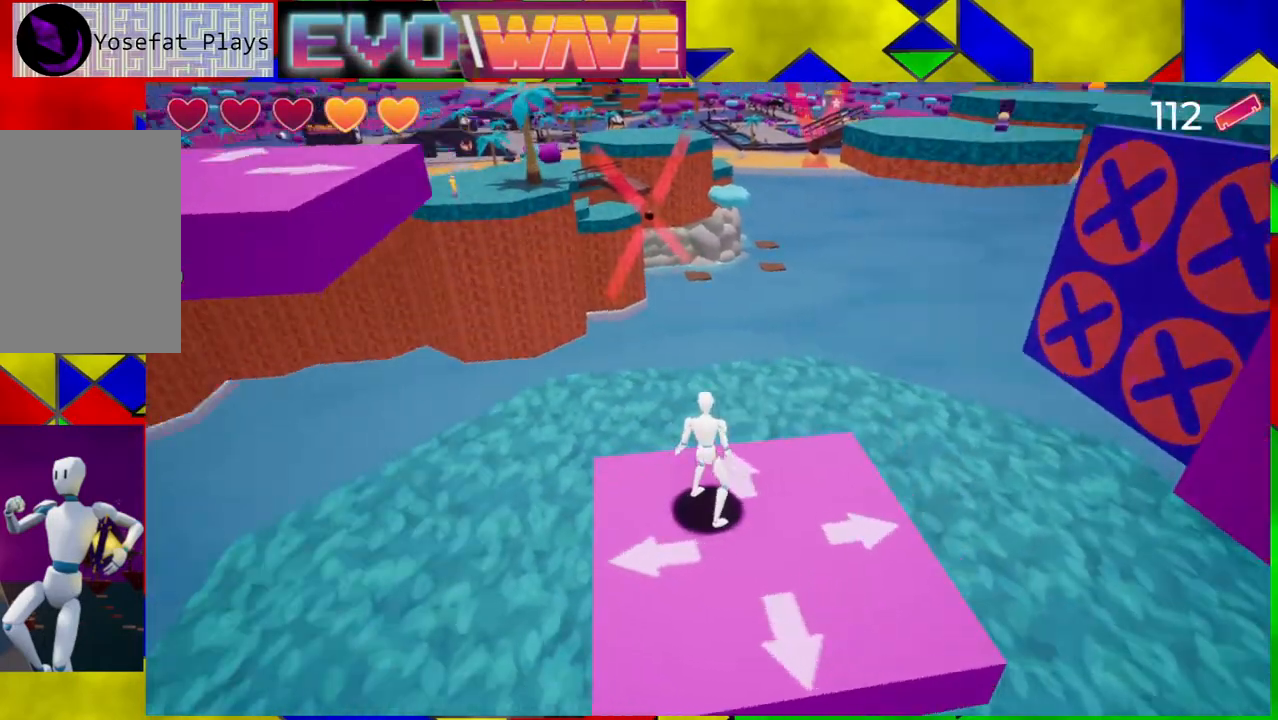
{"buttons": [], "left_stick": "center", "right_stick": "left", "events": []}
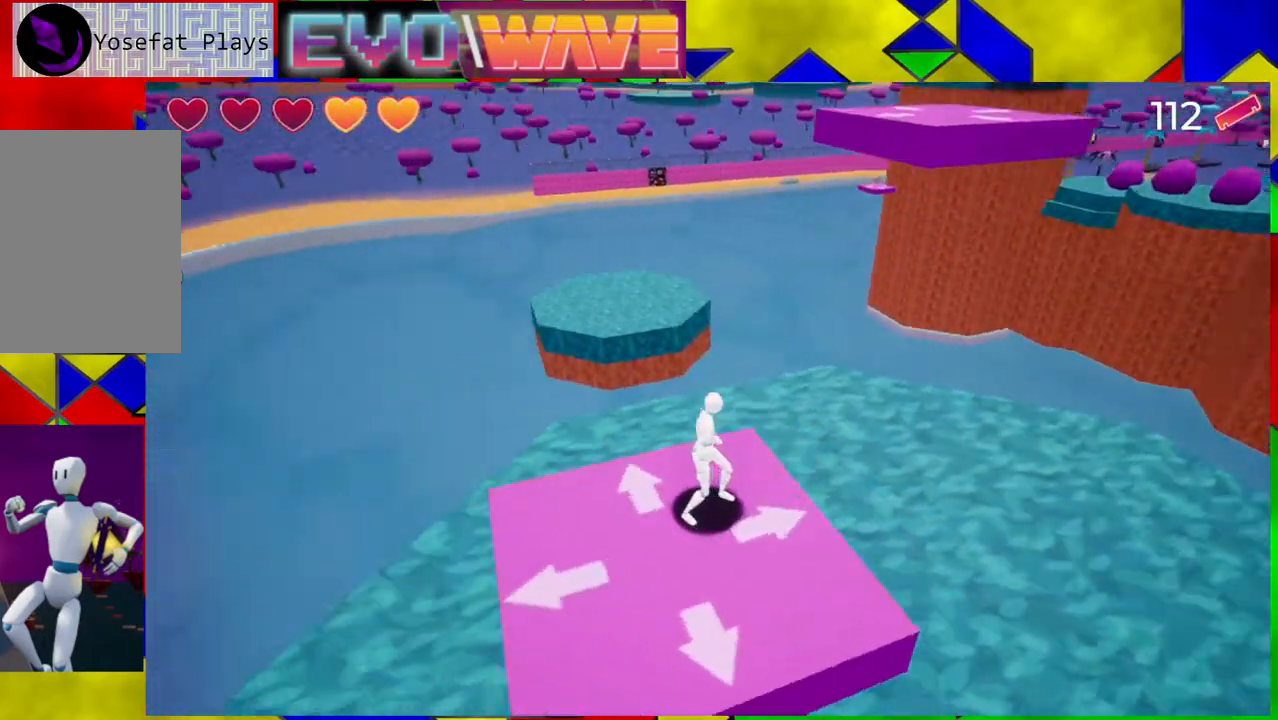
{"buttons": [], "left_stick": "center", "right_stick": "center", "events": [[67, "right_stick", "center"]]}
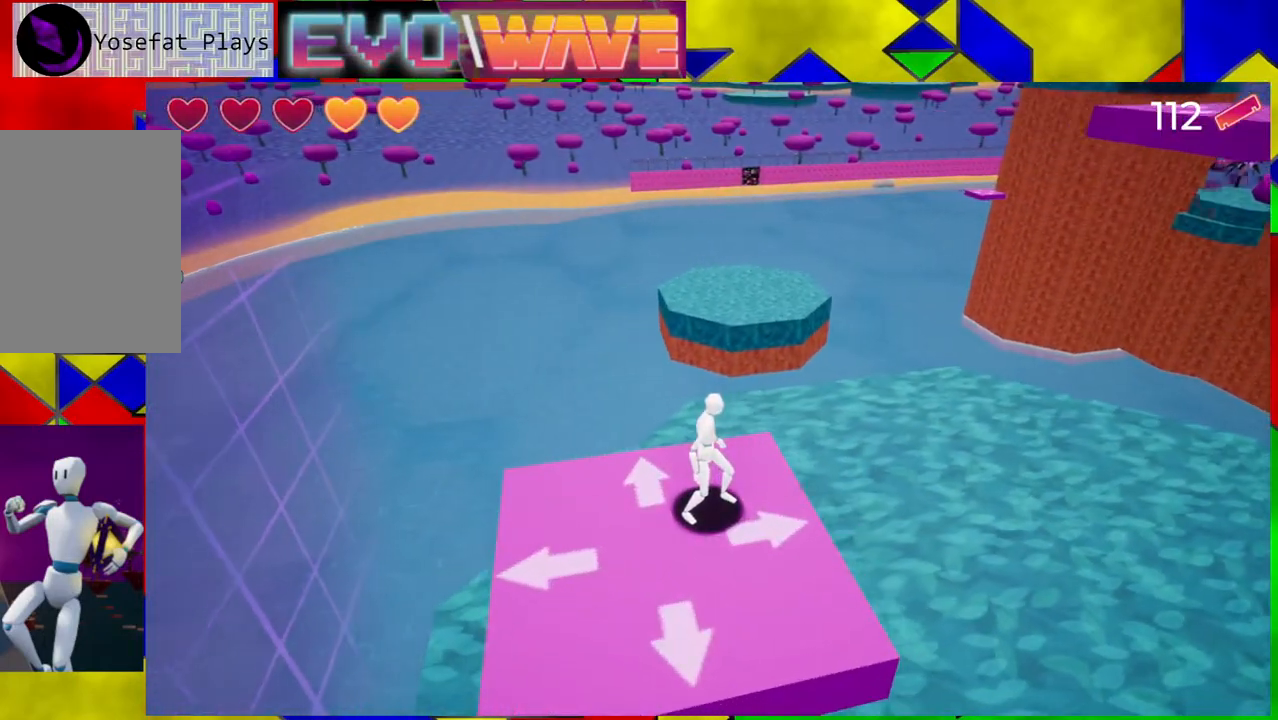
{"buttons": [], "left_stick": "center", "right_stick": "center", "events": []}
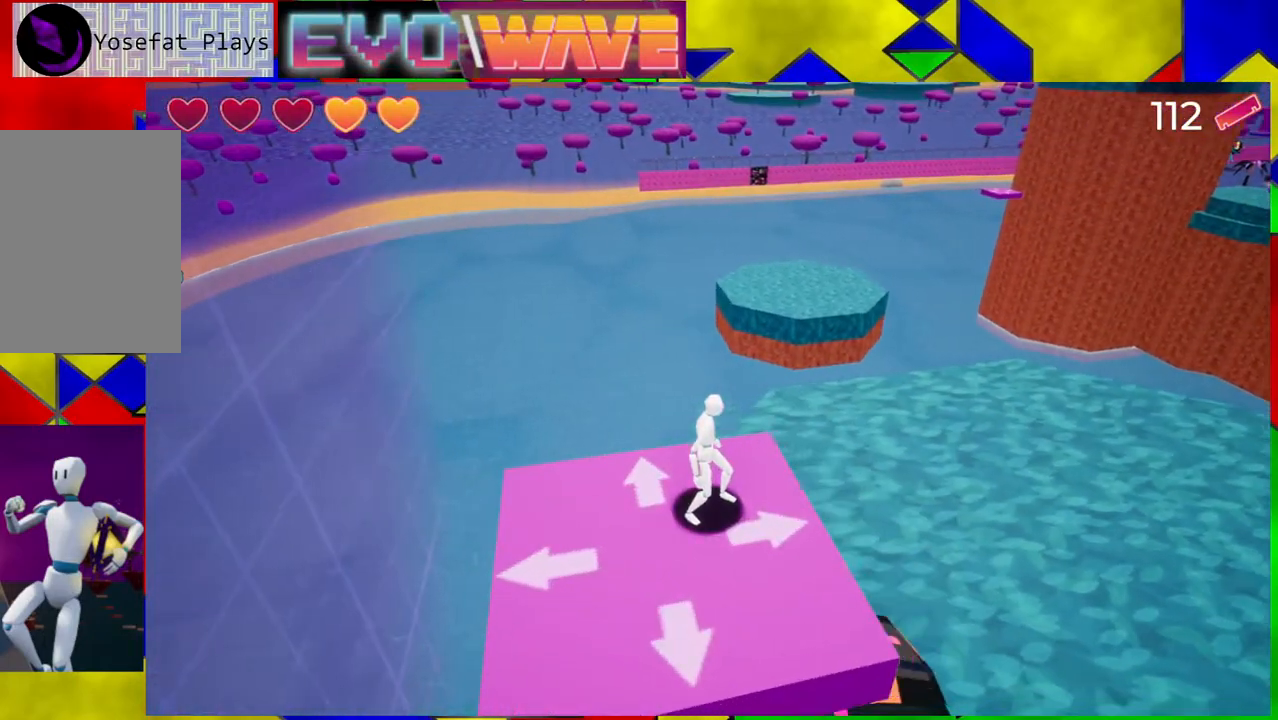
{"buttons": [], "left_stick": "center", "right_stick": "right", "events": [[67, "right_stick", "right"]]}
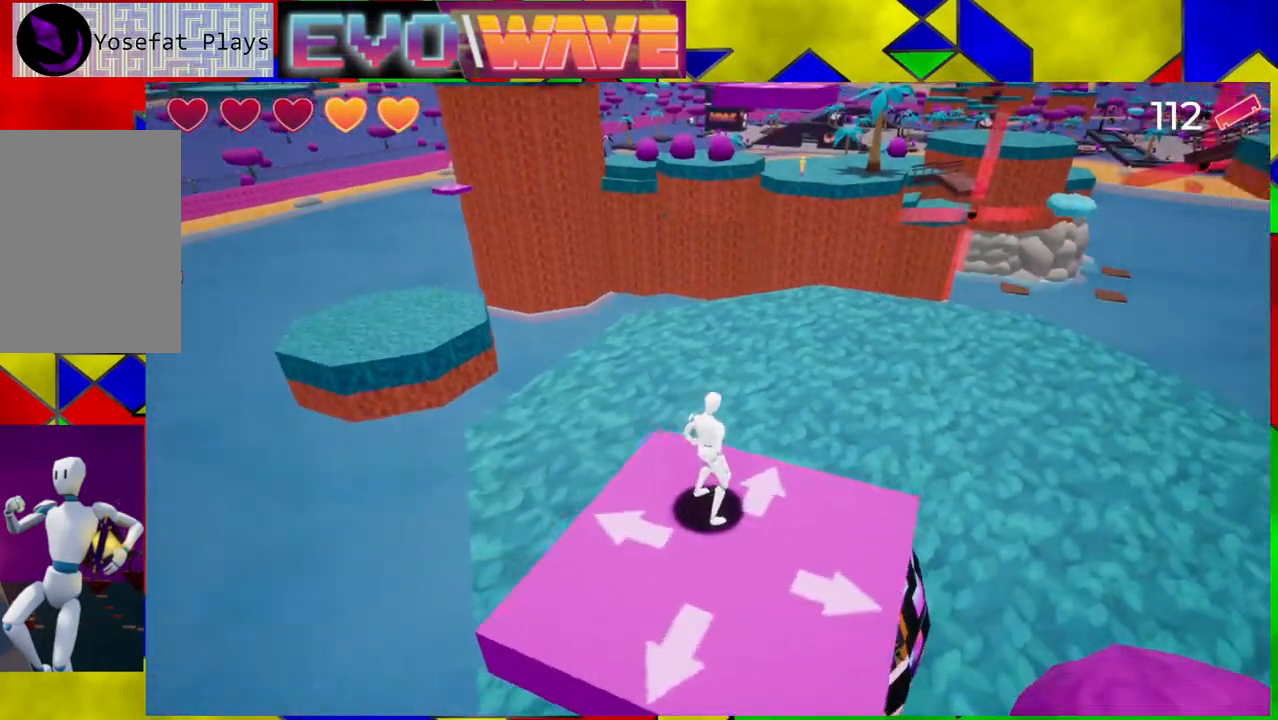
{"buttons": [], "left_stick": "center", "right_stick": "center", "events": [[167, "right_stick", "center"]]}
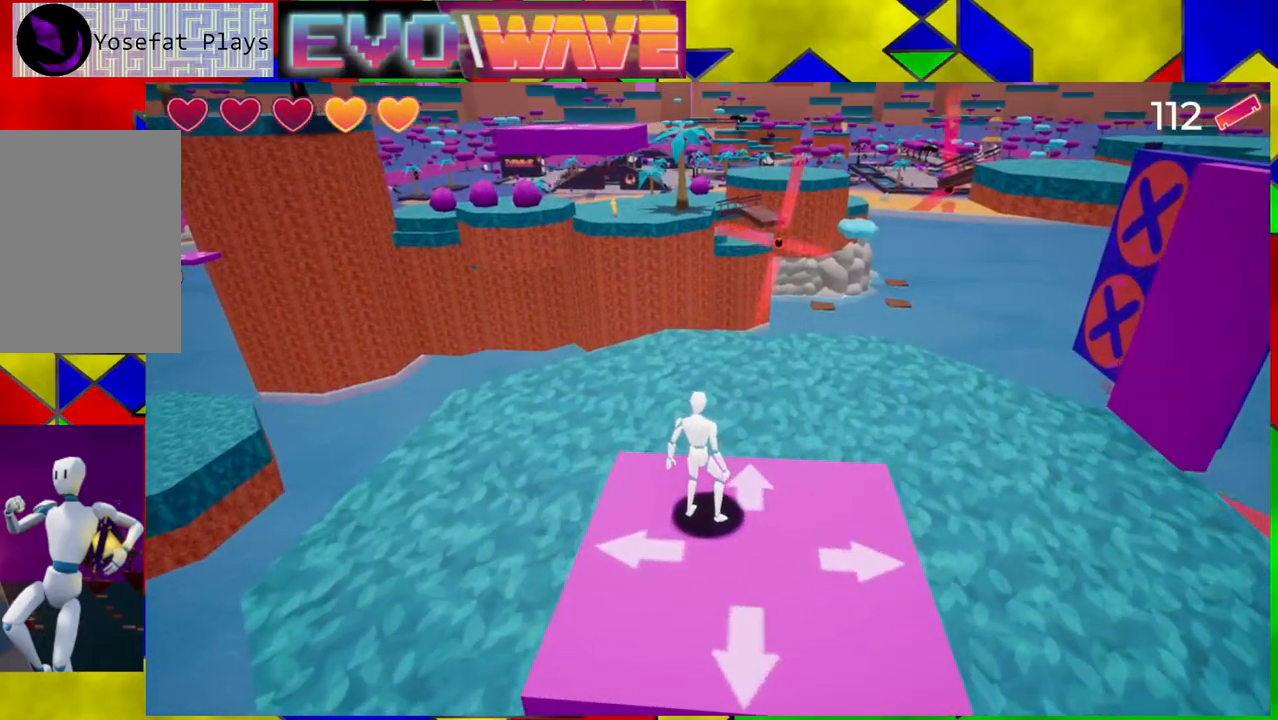
{"buttons": [], "left_stick": "center", "right_stick": "left", "events": [[150, "right_stick", "left"]]}
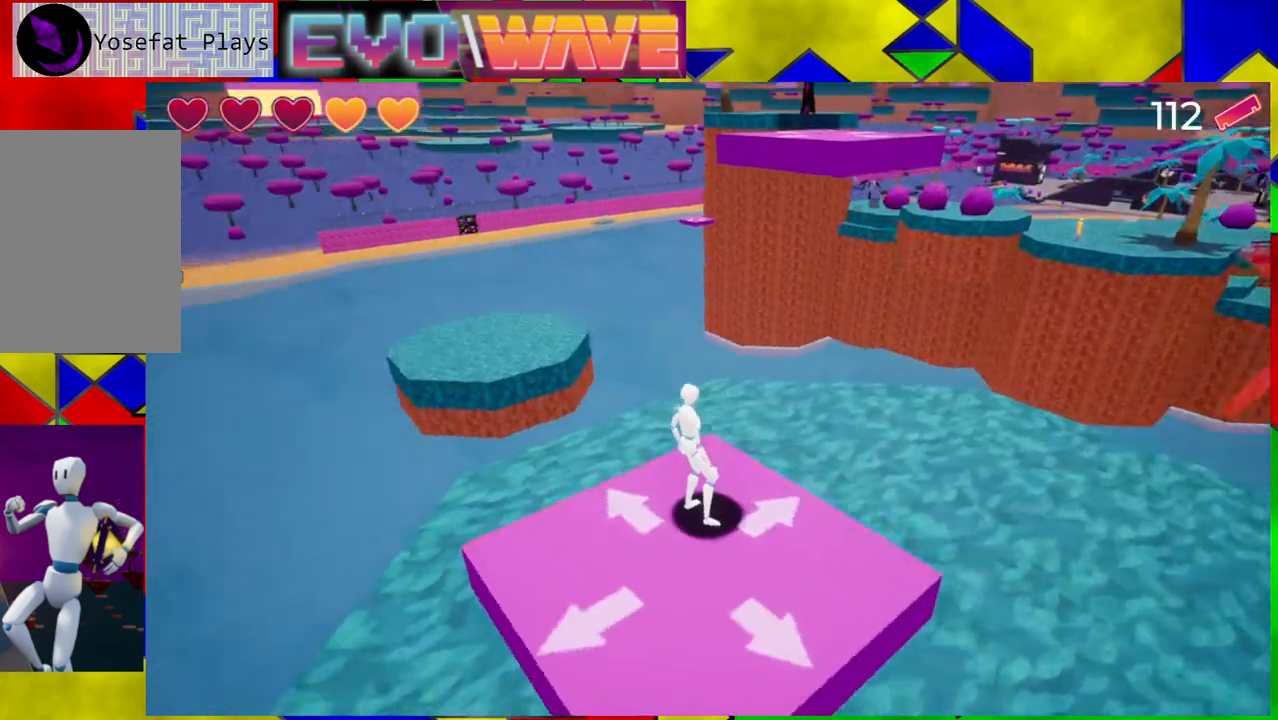
{"buttons": [], "left_stick": "up-left", "right_stick": "center", "events": [[50, "right_stick", "center"], [83, "left_stick", "up"], [133, "B", "down"], [417, "B", "up"], [467, "left_stick", "up-left"]]}
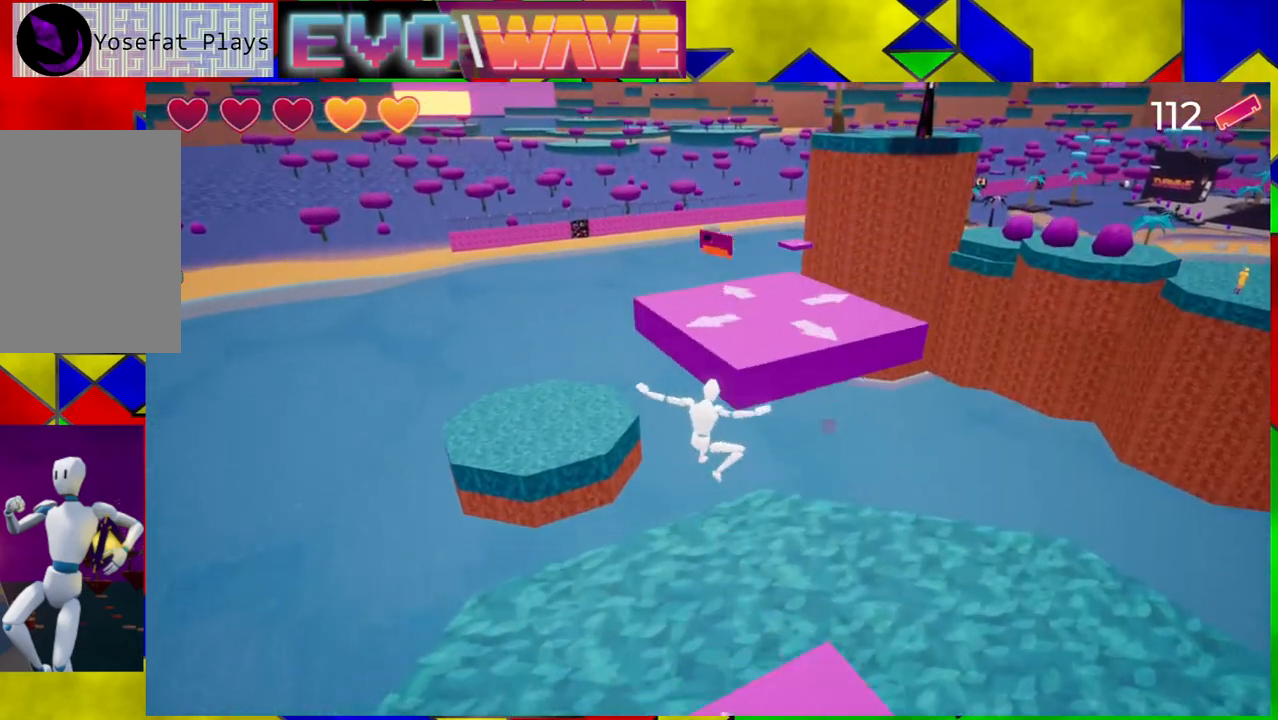
{"buttons": [], "left_stick": "center", "right_stick": "center", "events": [[50, "B", "down"], [183, "B", "up"], [467, "left_stick", "center"]]}
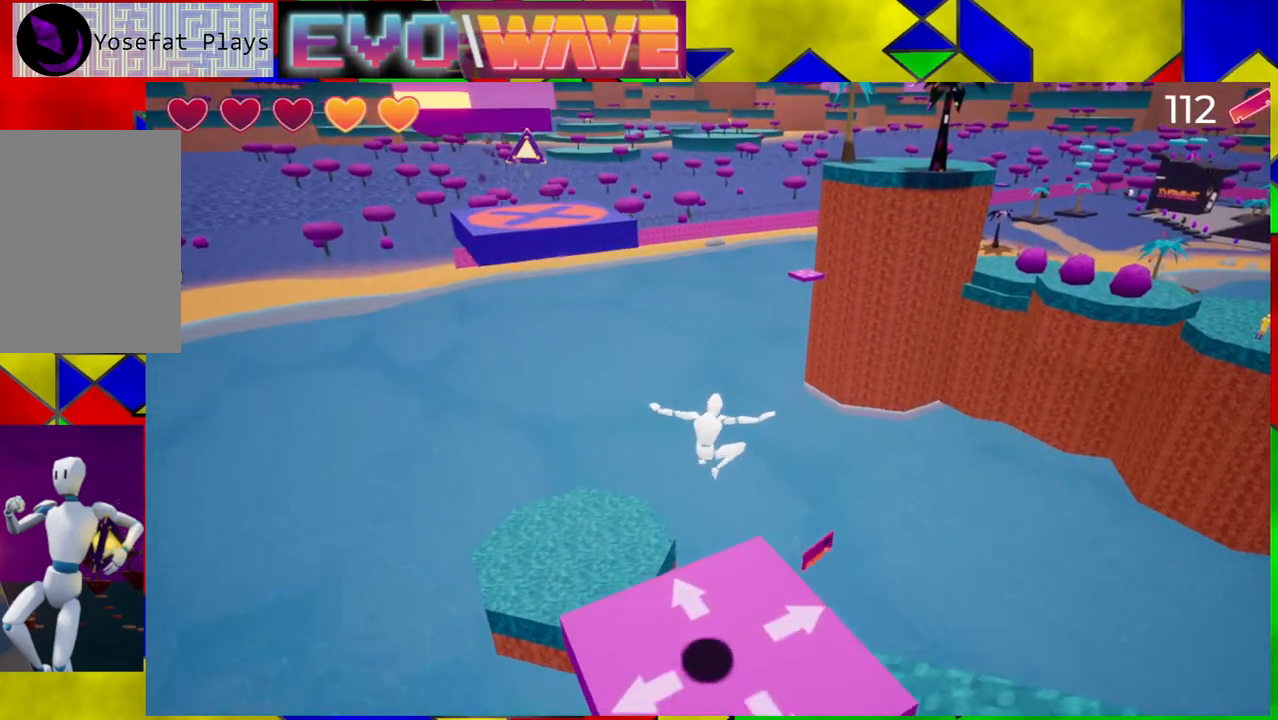
{"buttons": [], "left_stick": "left", "right_stick": "center", "events": [[50, "left_stick", "left"], [217, "left_stick", "center"], [300, "left_stick", "left"]]}
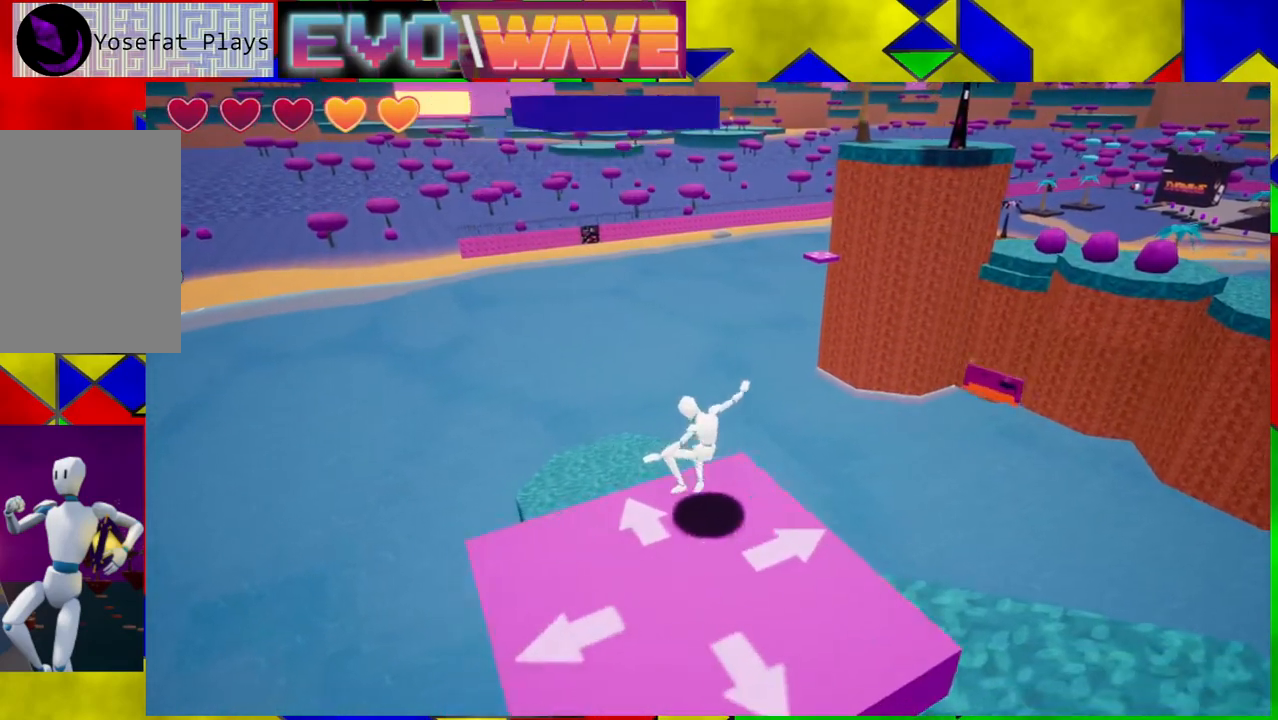
{"buttons": [], "left_stick": "center", "right_stick": "center", "events": [[50, "left_stick", "center"]]}
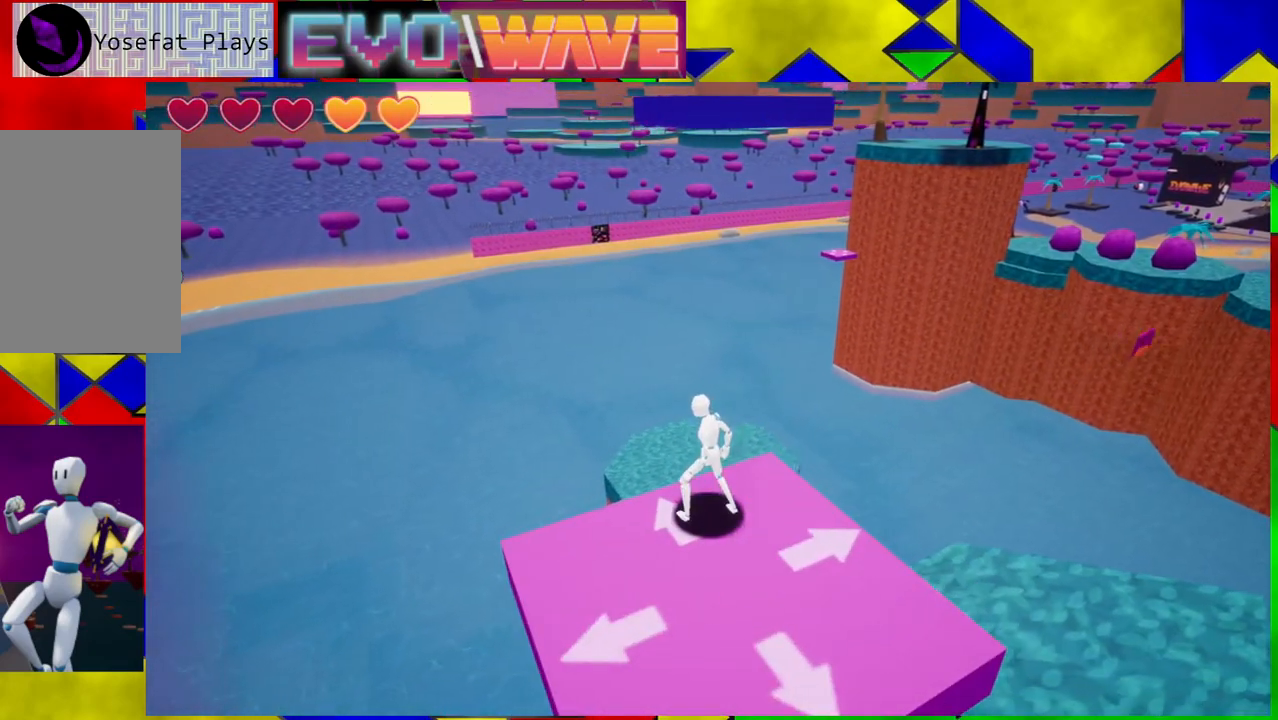
{"buttons": [], "left_stick": "center", "right_stick": "center", "events": [[17, "left_stick", "down"], [133, "left_stick", "down-right"], [233, "left_stick", "center"]]}
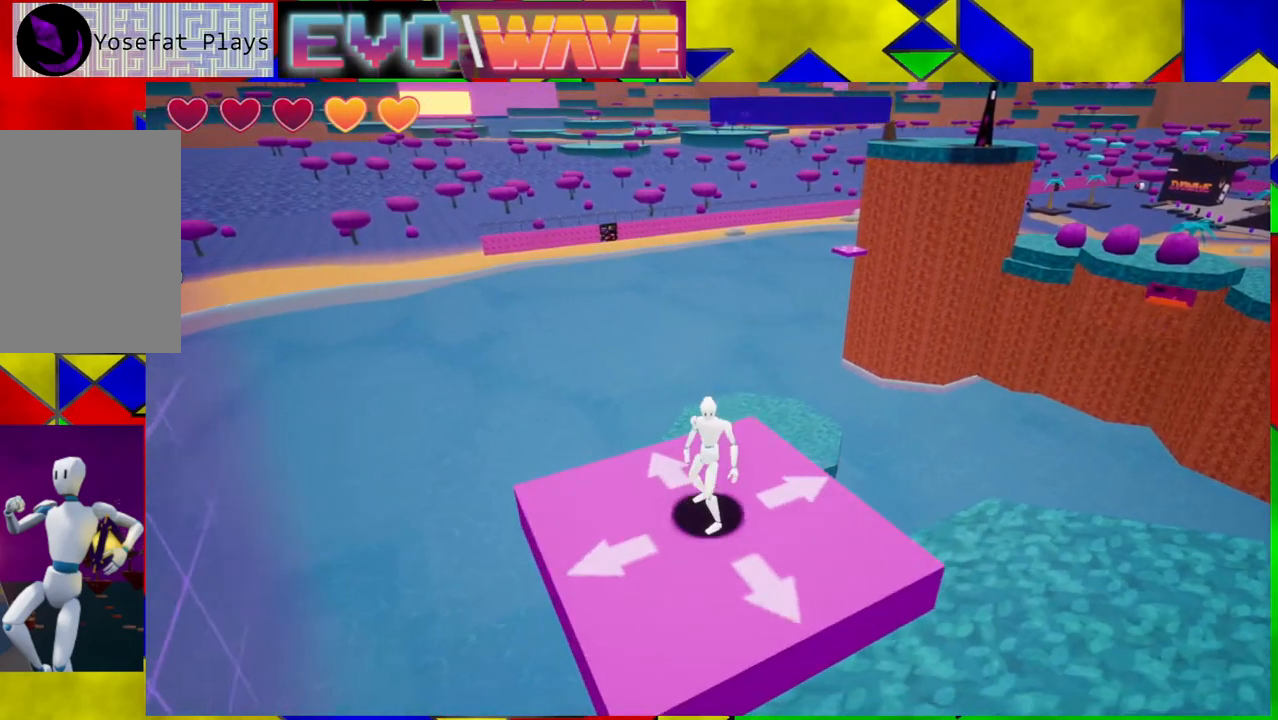
{"buttons": [], "left_stick": "center", "right_stick": "center", "events": [[33, "right_stick", "right"], [150, "right_stick", "up-right"], [350, "right_stick", "up-left"], [417, "right_stick", "center"]]}
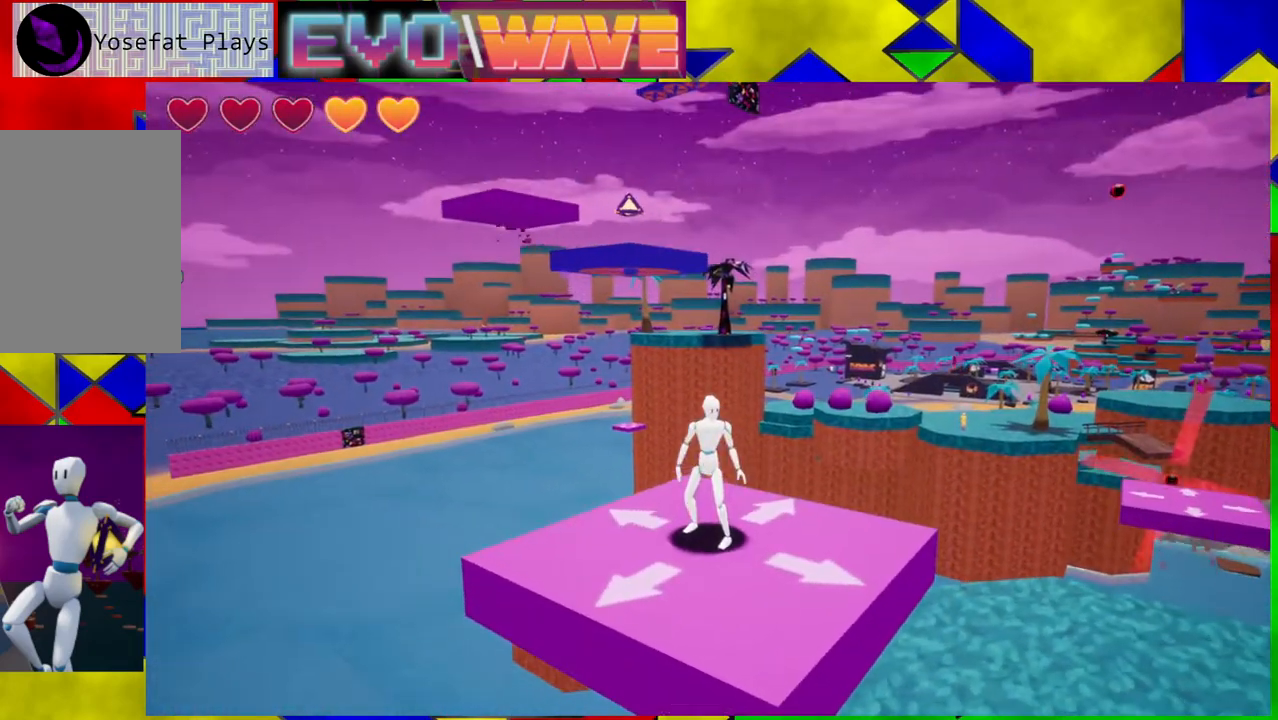
{"buttons": [], "left_stick": "center", "right_stick": "center", "events": []}
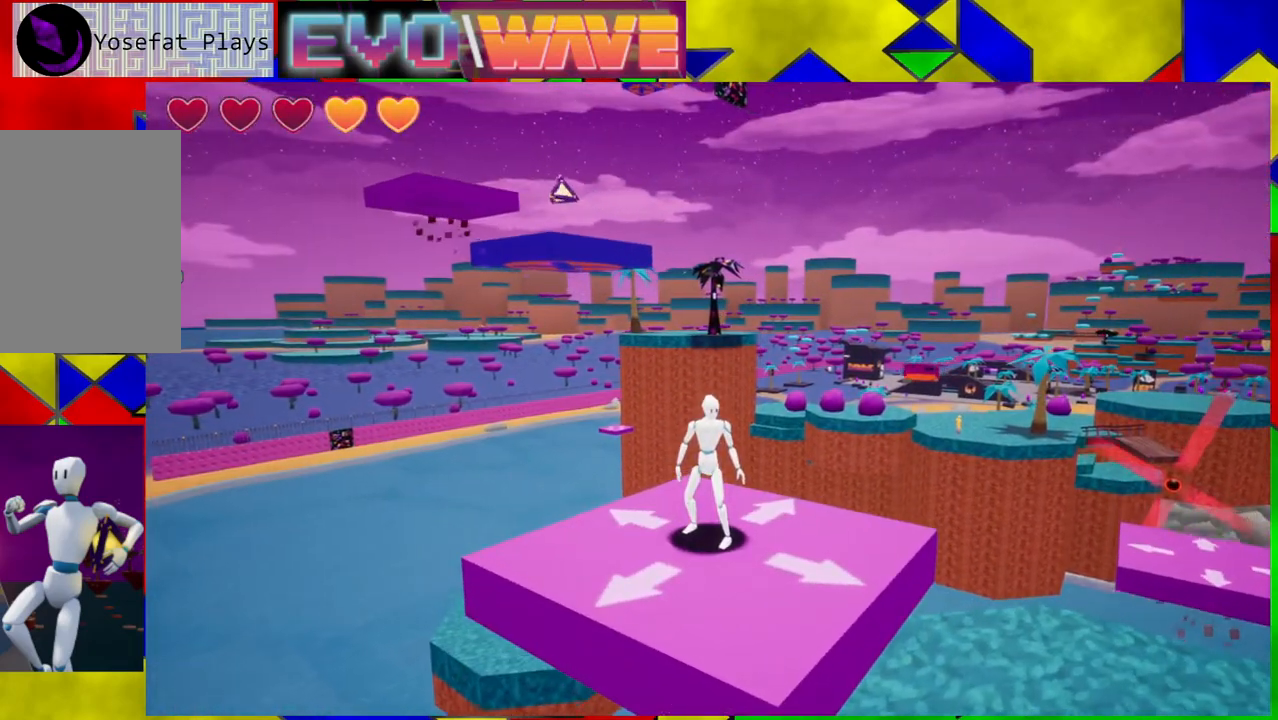
{"buttons": [], "left_stick": "center", "right_stick": "down-left", "events": [[383, "right_stick", "down-left"]]}
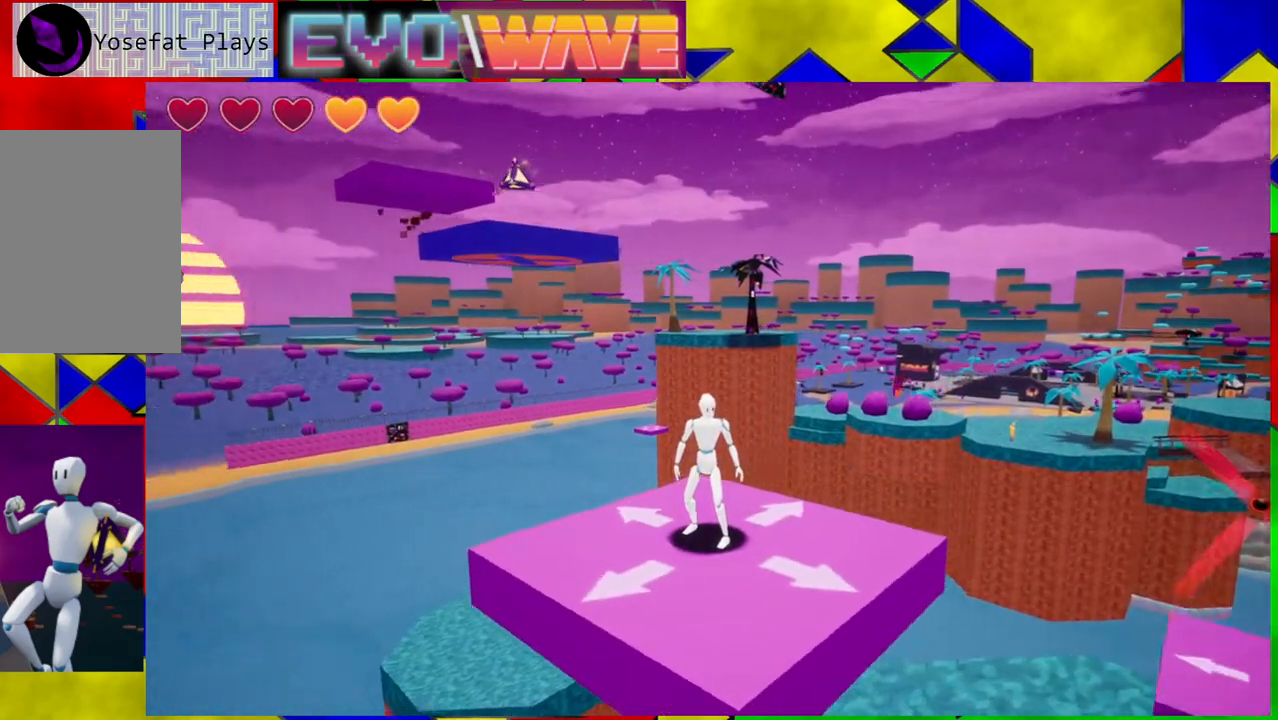
{"buttons": [], "left_stick": "center", "right_stick": "center", "events": [[300, "right_stick", "center"]]}
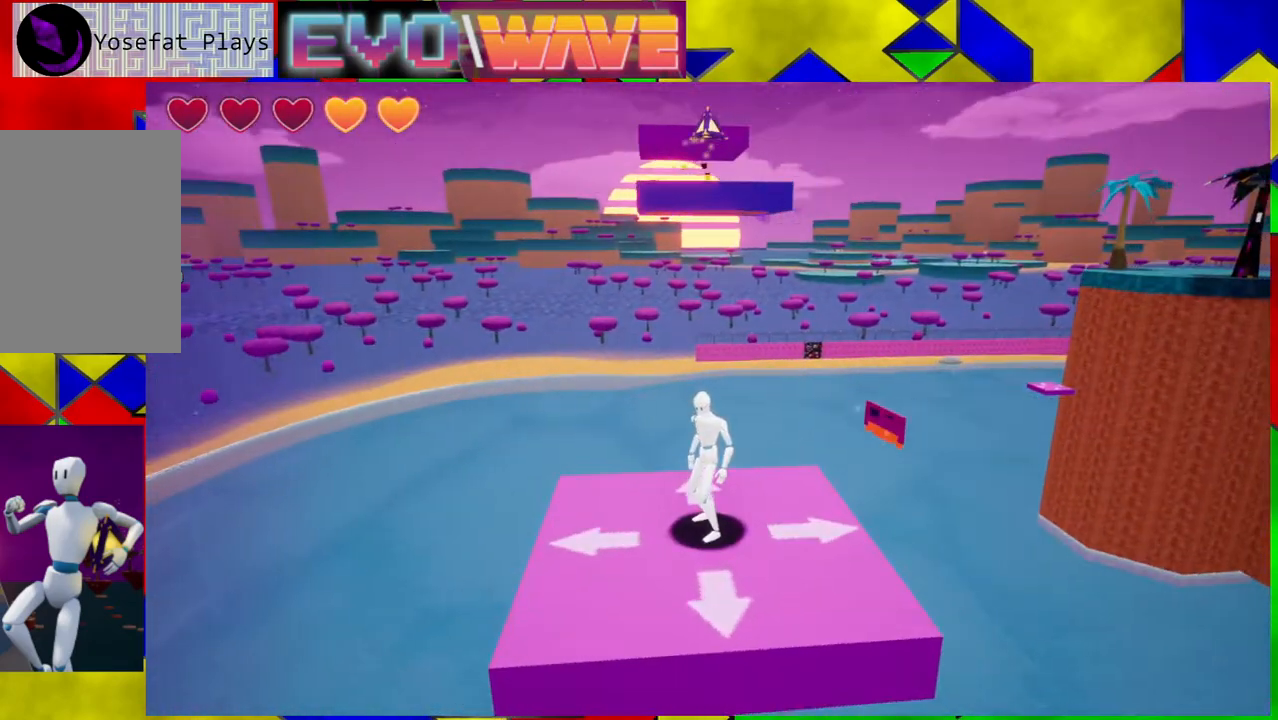
{"buttons": [], "left_stick": "up-left", "right_stick": "center", "events": [[433, "left_stick", "up-left"]]}
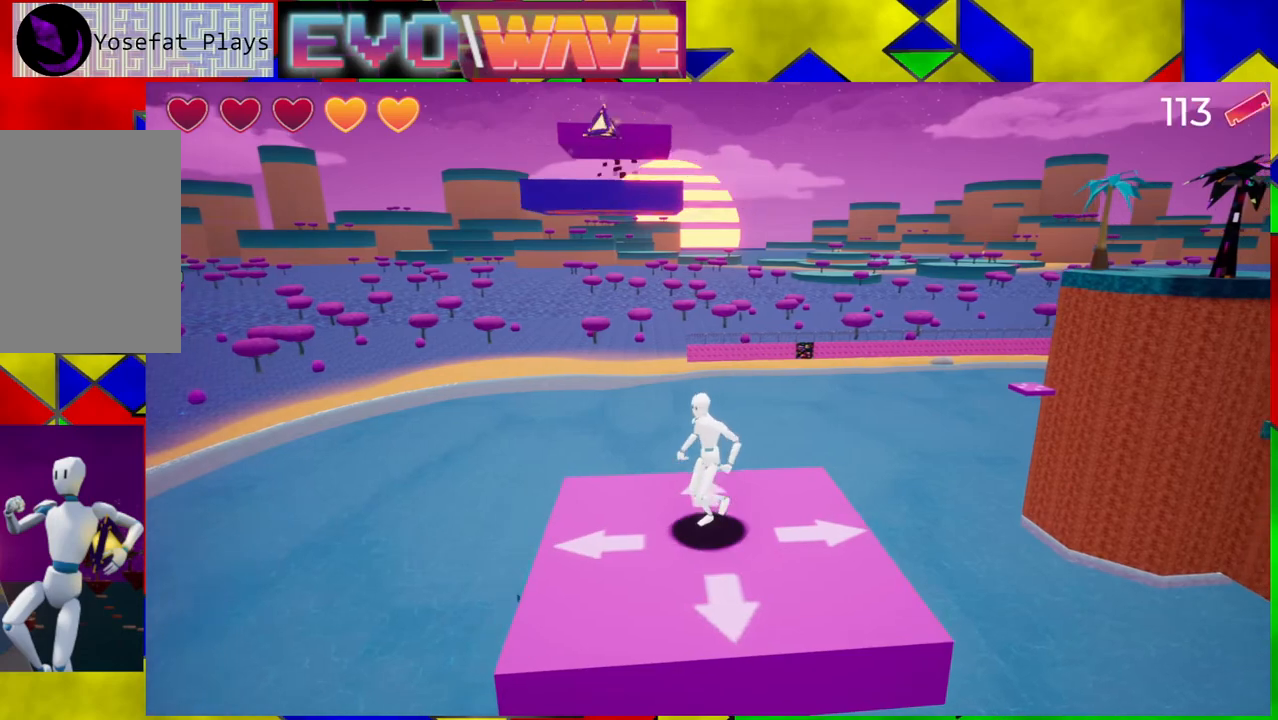
{"buttons": ["B"], "left_stick": "up-left", "right_stick": "center", "events": [[117, "B", "down"]]}